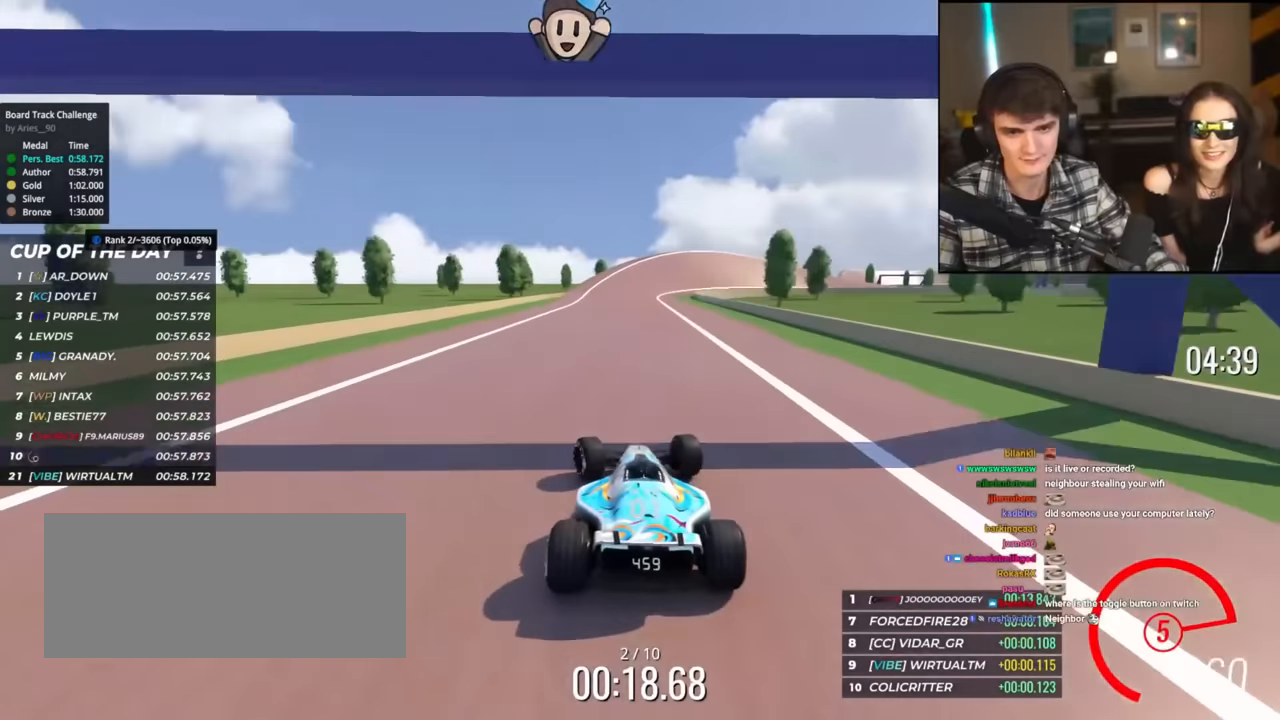
Gameplay with keyboard; each line is a JSON object with the keys held at the frame after it. "events" lists presses ("down") and releases ("up") of "brake", "down", "left", "right" and "up" between this image and that frame as [ms after this image, input, new state], when the widget could be followed in between. No other keys are recorded. Mouse input is not recorded. Key names are as the overlay labels them; some are game actions (e.g. jump) rather than physical keys.
{"keys": ["right", "up"], "events": [[67, "right", "down"], [217, "right", "up"], [350, "right", "down"]]}
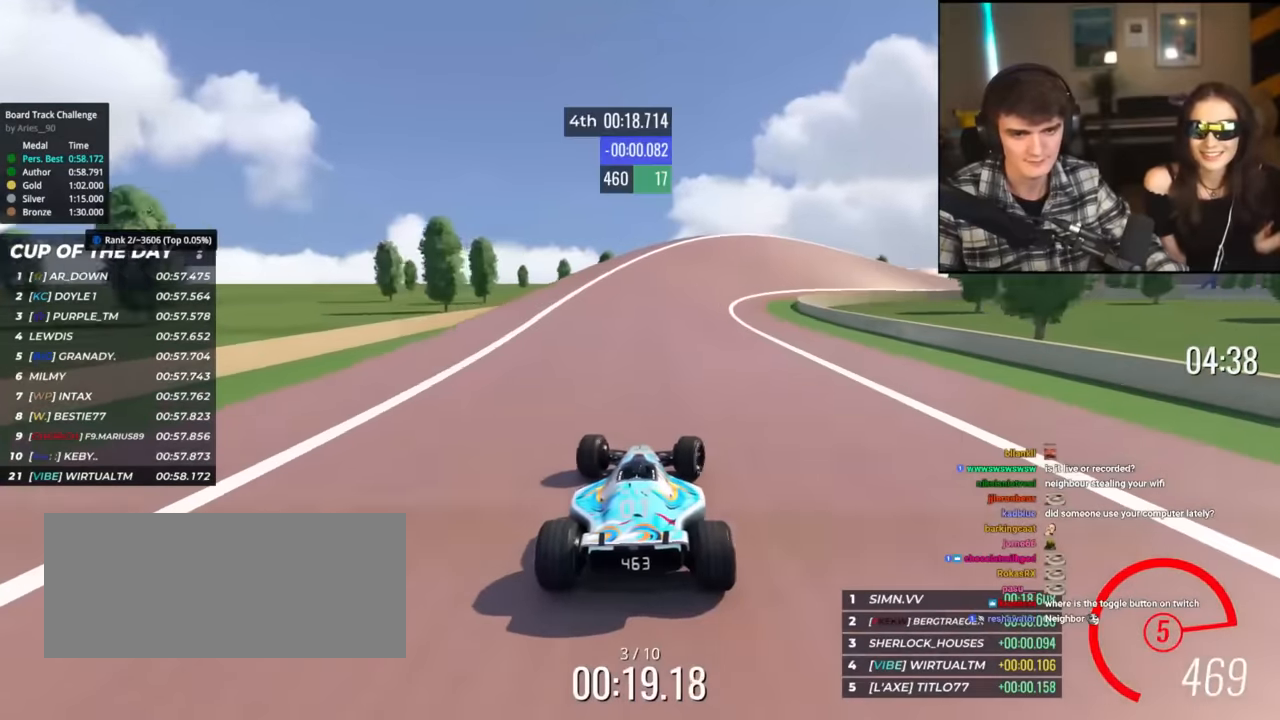
{"keys": ["right", "up"], "events": [[317, "right", "up"], [367, "right", "down"]]}
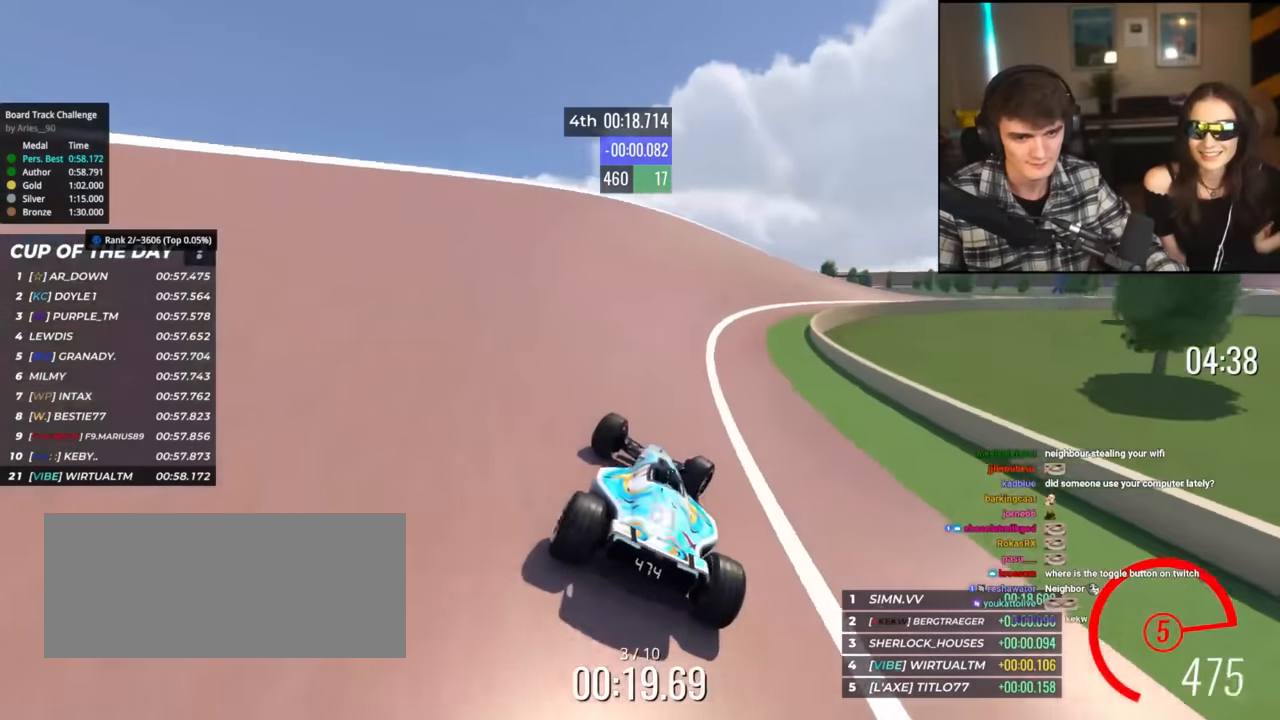
{"keys": ["right", "up"], "events": []}
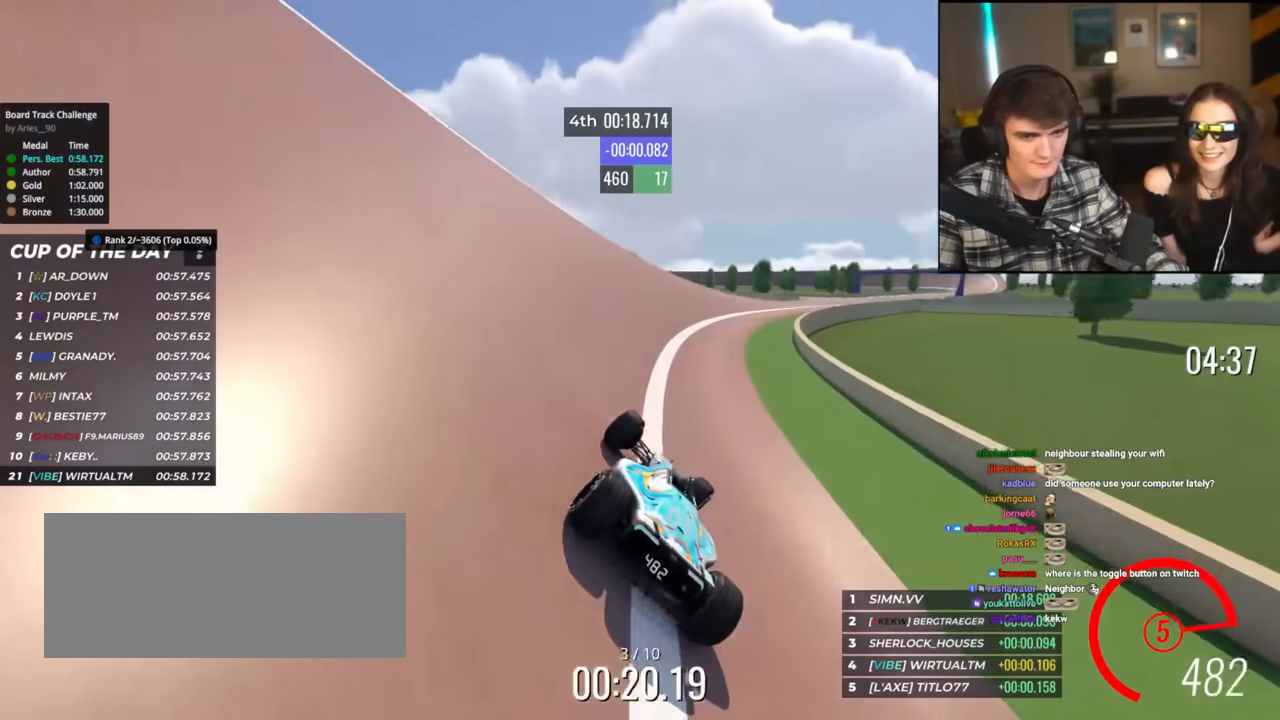
{"keys": ["right", "up"], "events": []}
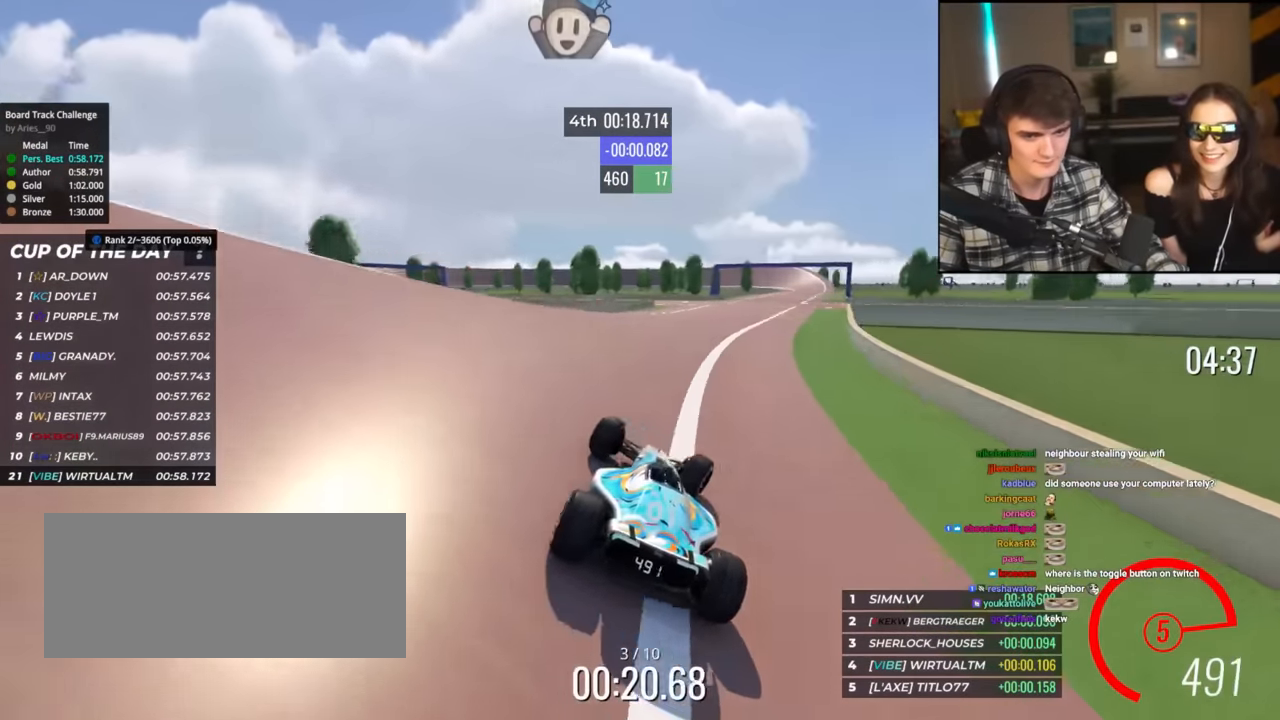
{"keys": ["up"], "events": [[417, "right", "up"]]}
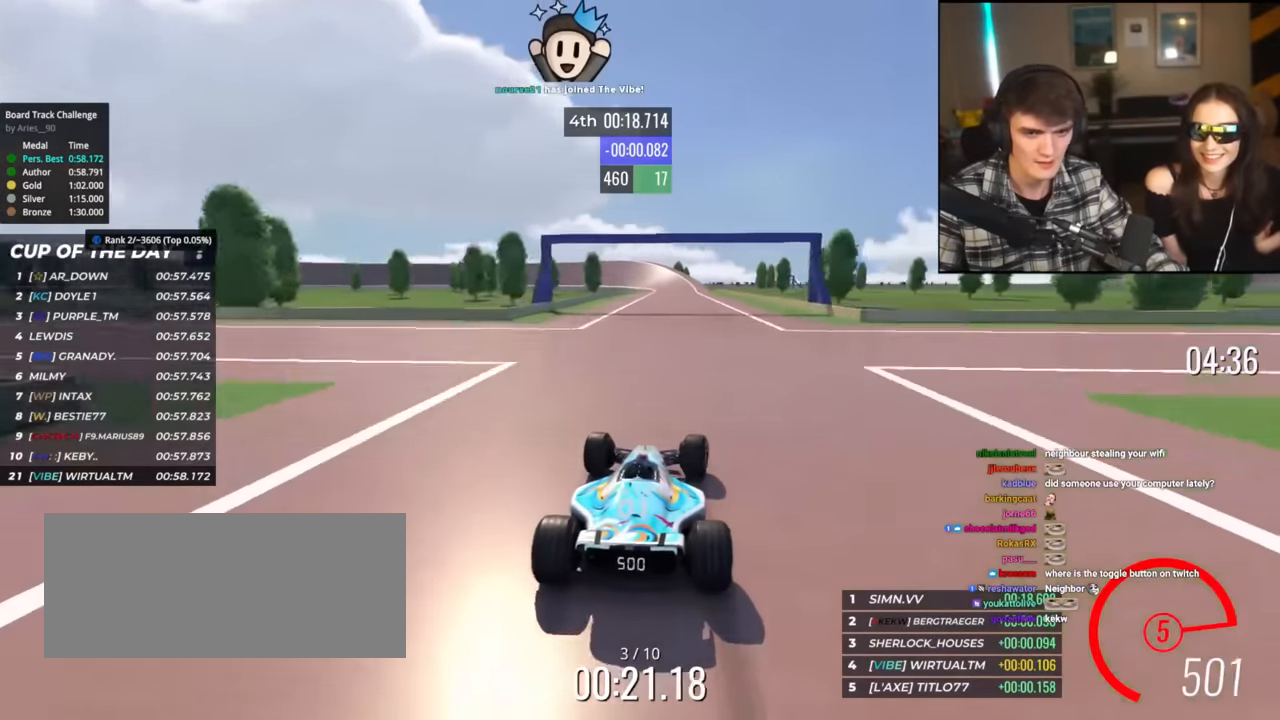
{"keys": ["left", "up"], "events": [[16, "right", "down"], [100, "right", "up"], [283, "left", "down"]]}
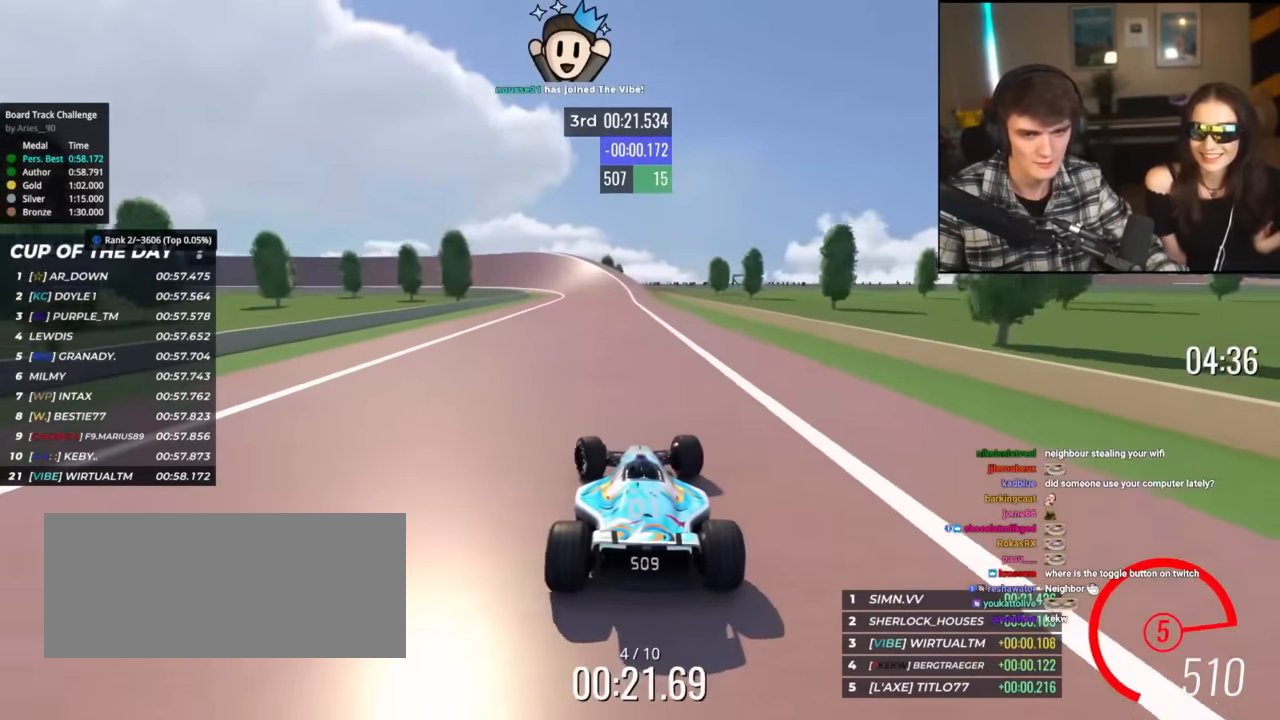
{"keys": ["up"], "events": [[17, "left", "up"], [300, "left", "down"], [401, "left", "up"]]}
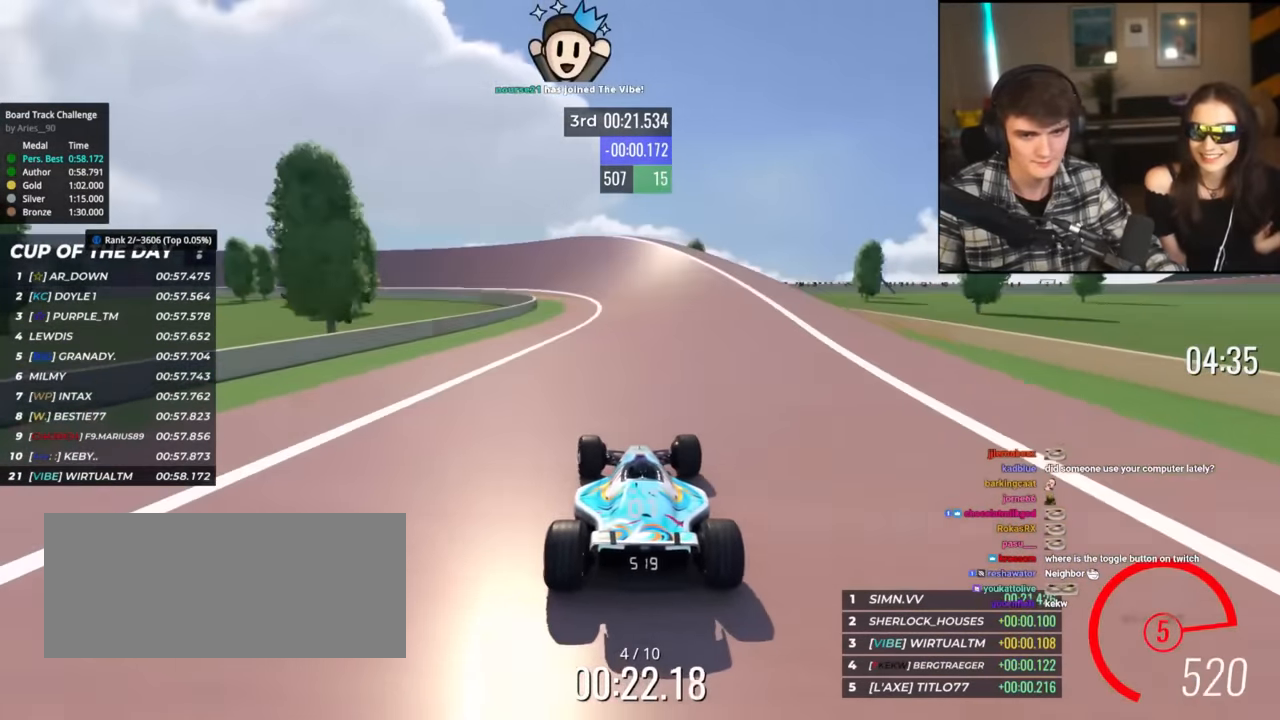
{"keys": ["left", "up"], "events": [[83, "left", "down"], [233, "left", "up"], [267, "left", "down"]]}
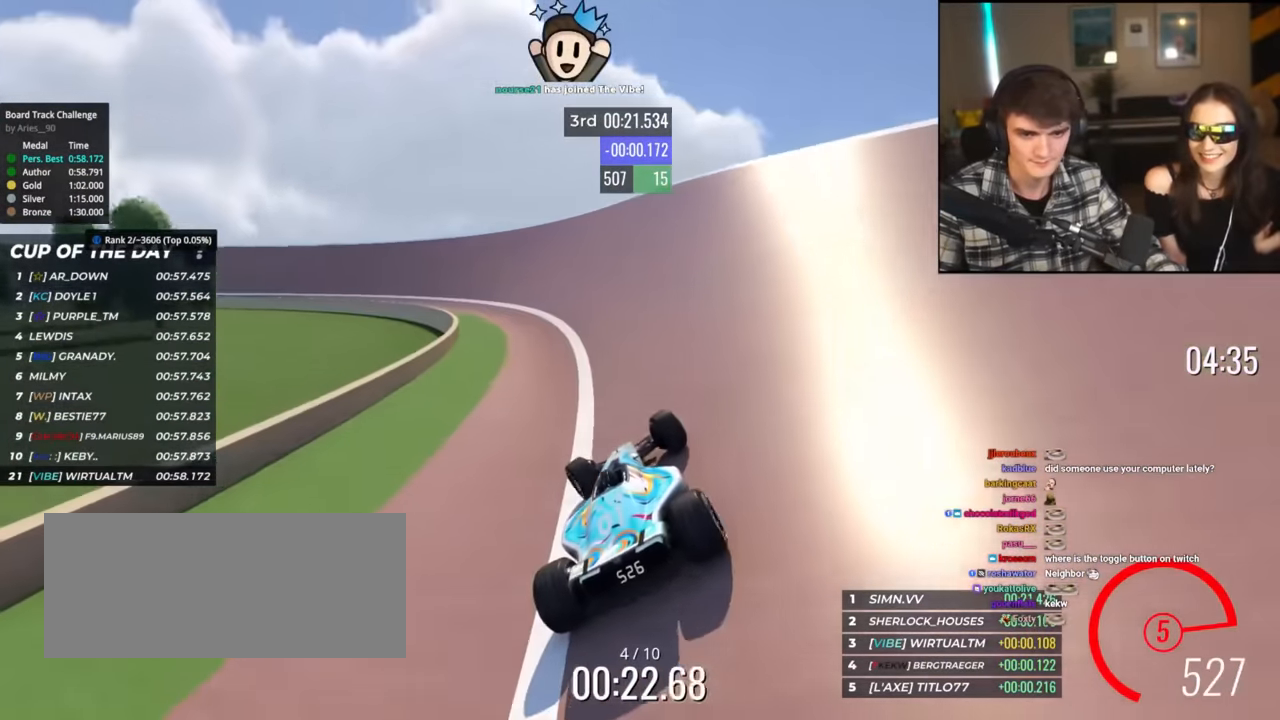
{"keys": ["left", "up"], "events": []}
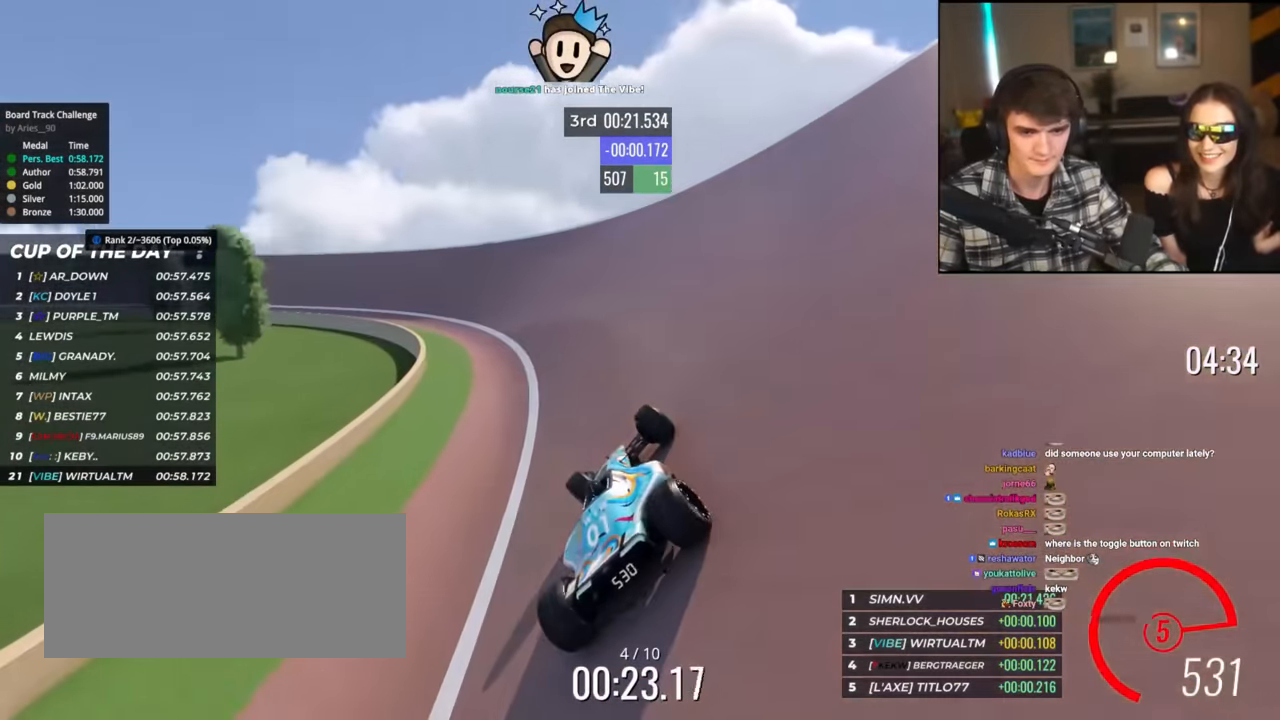
{"keys": ["left", "up"], "events": []}
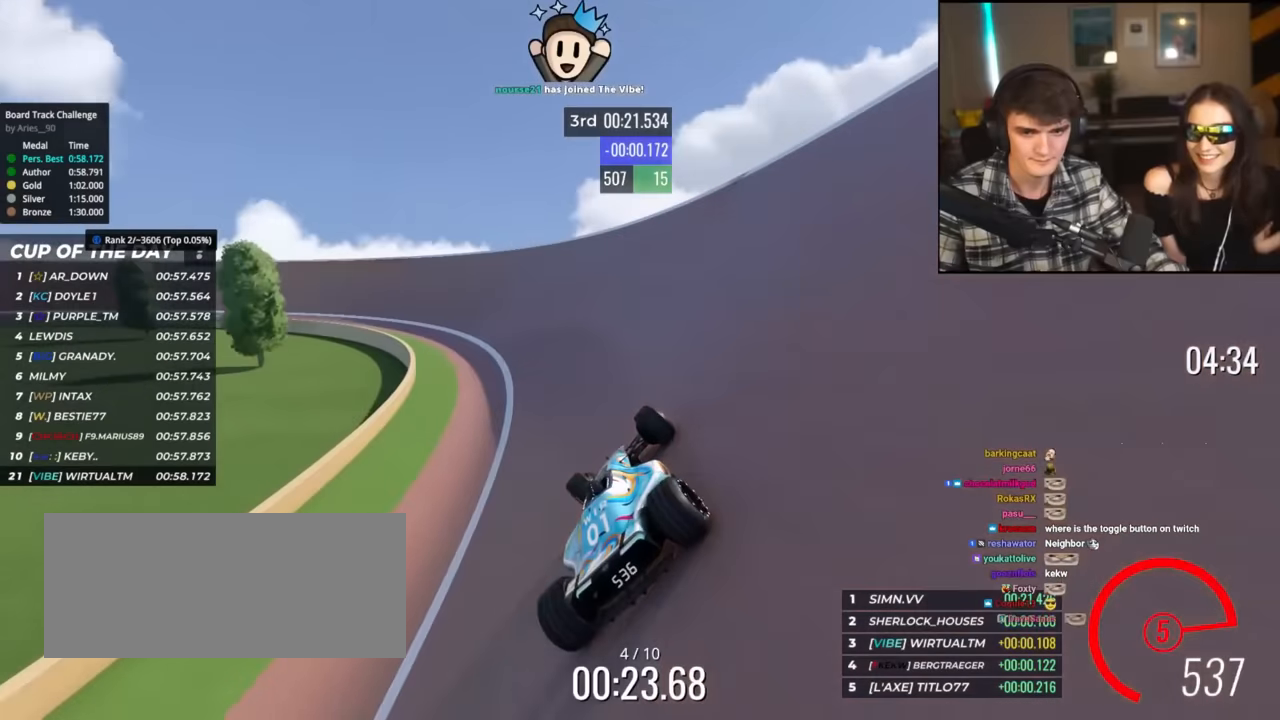
{"keys": ["left", "up"], "events": []}
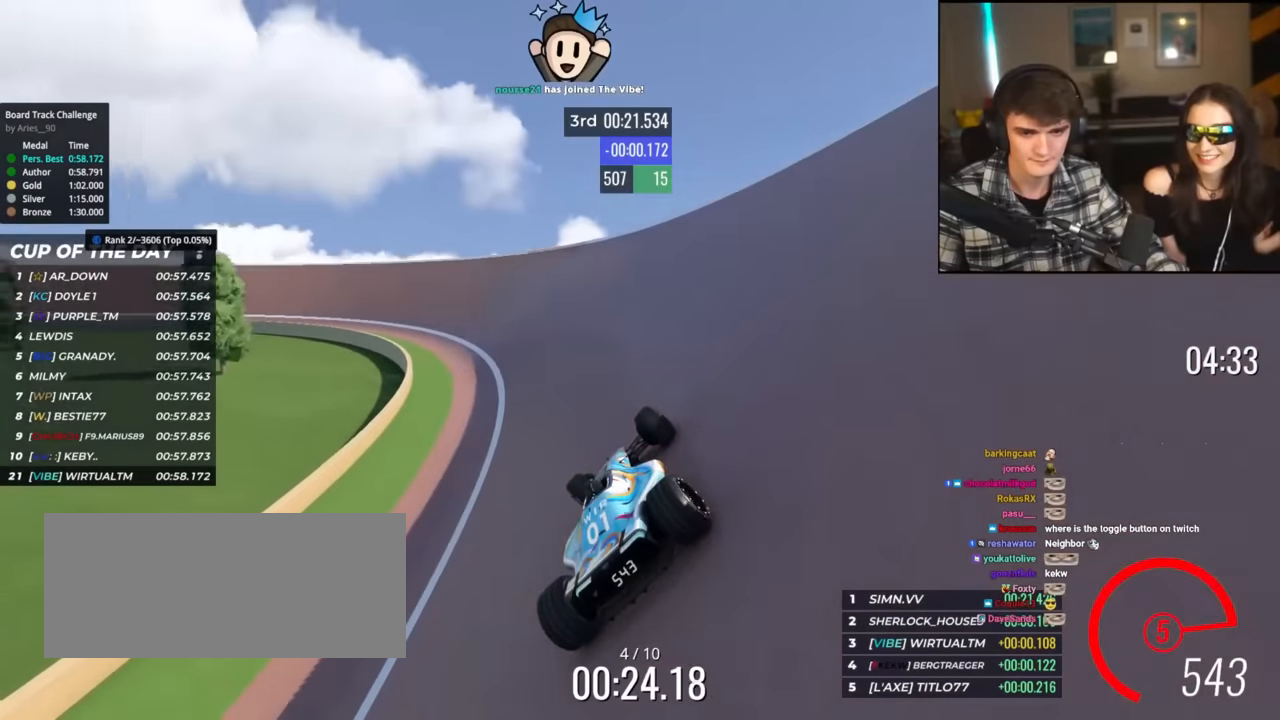
{"keys": ["left", "up"], "events": []}
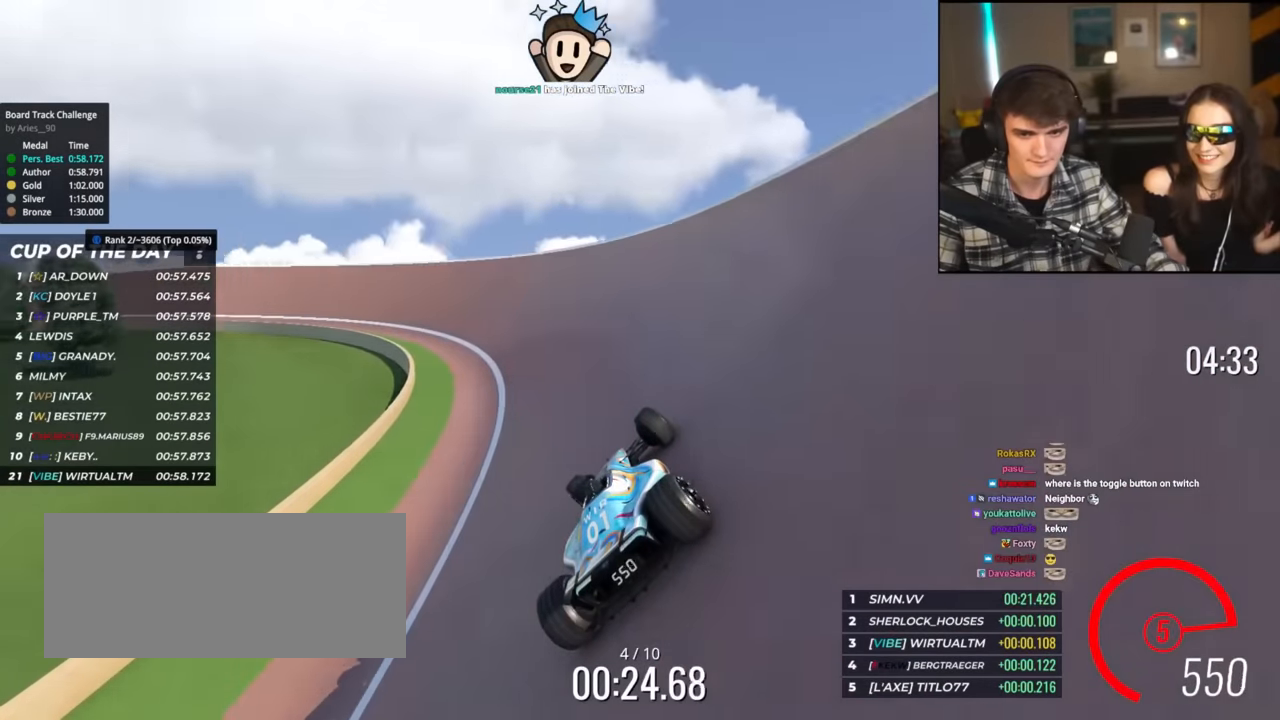
{"keys": ["left", "up"], "events": [[350, "up", "up"], [401, "up", "down"]]}
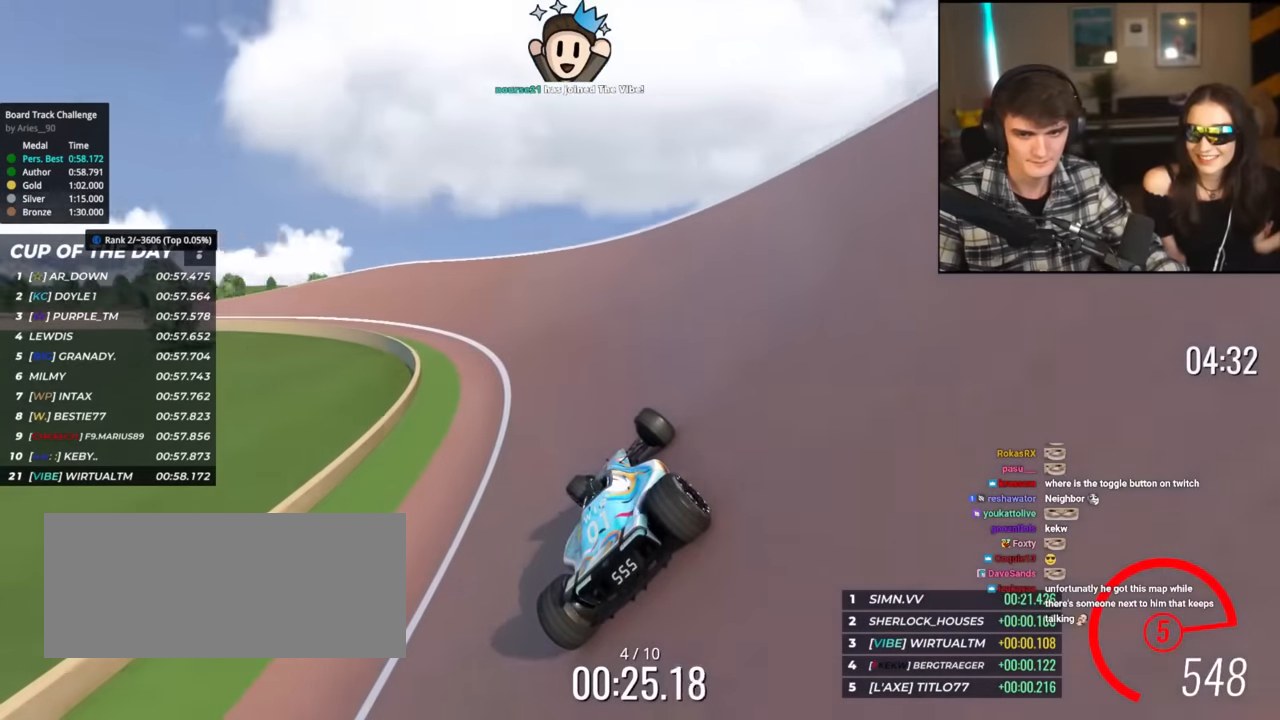
{"keys": ["left", "up"], "events": [[183, "up", "up"], [233, "up", "down"]]}
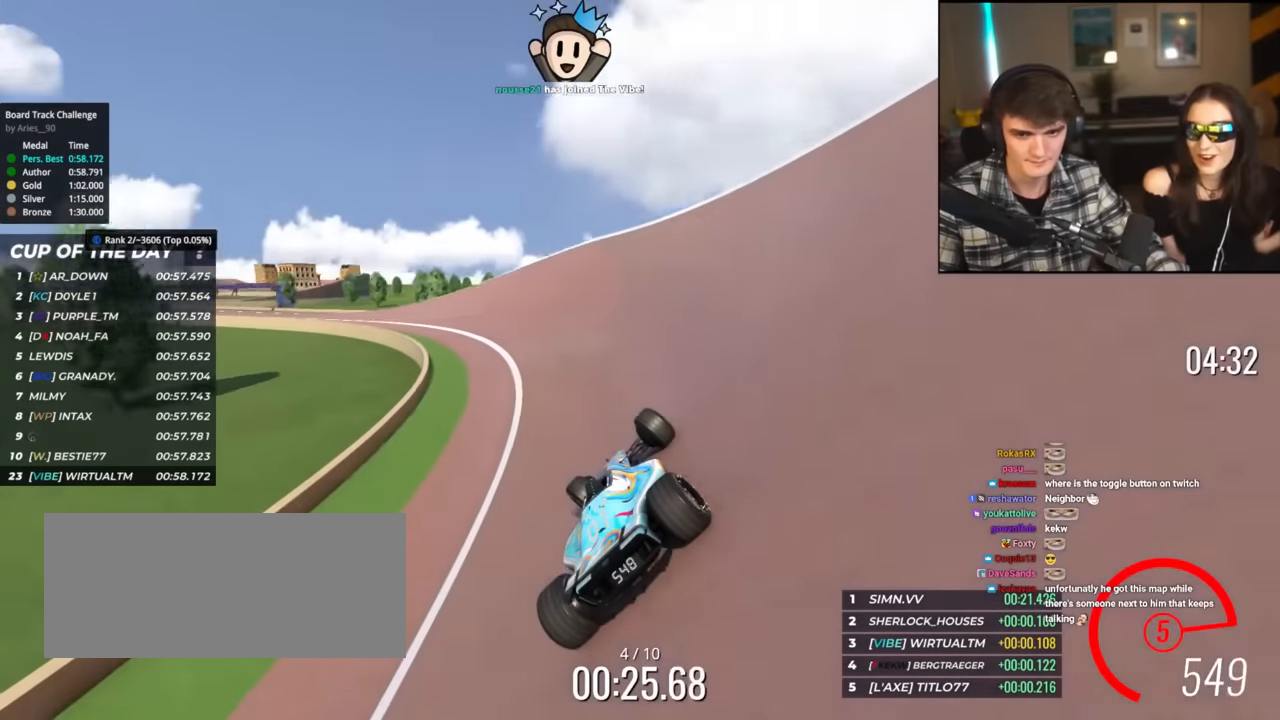
{"keys": ["left", "up"], "events": []}
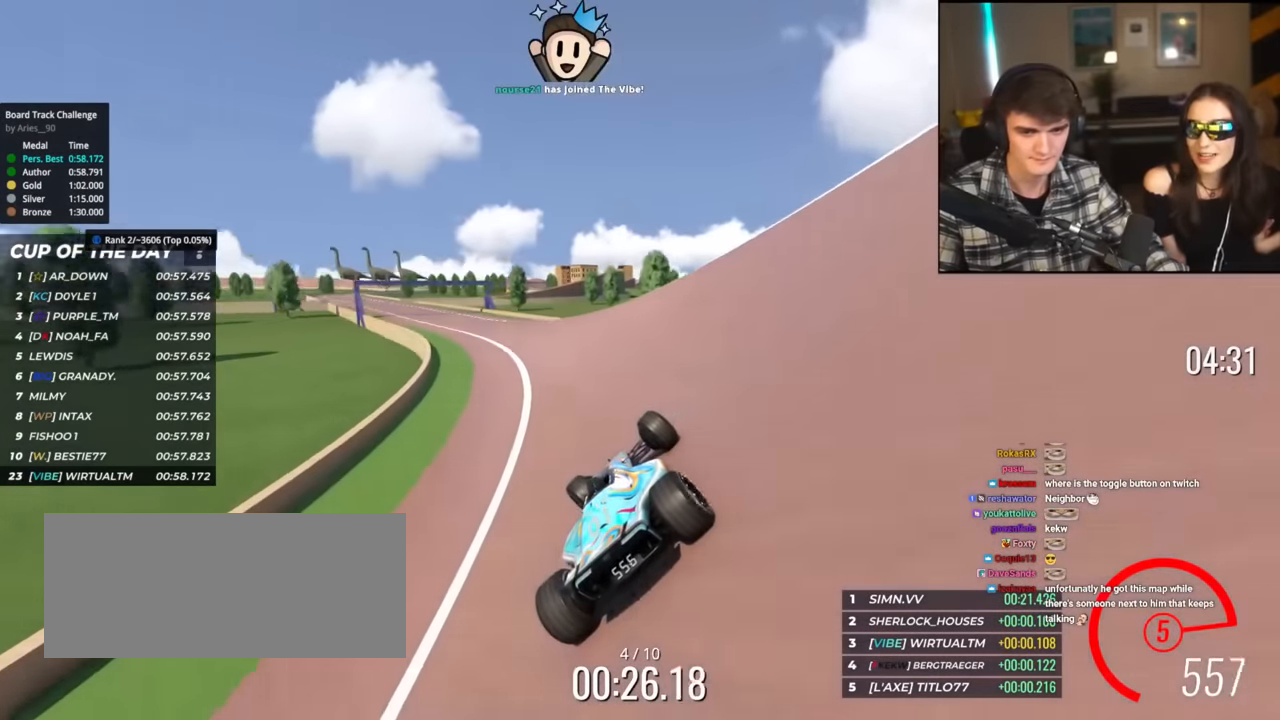
{"keys": ["left", "up"], "events": []}
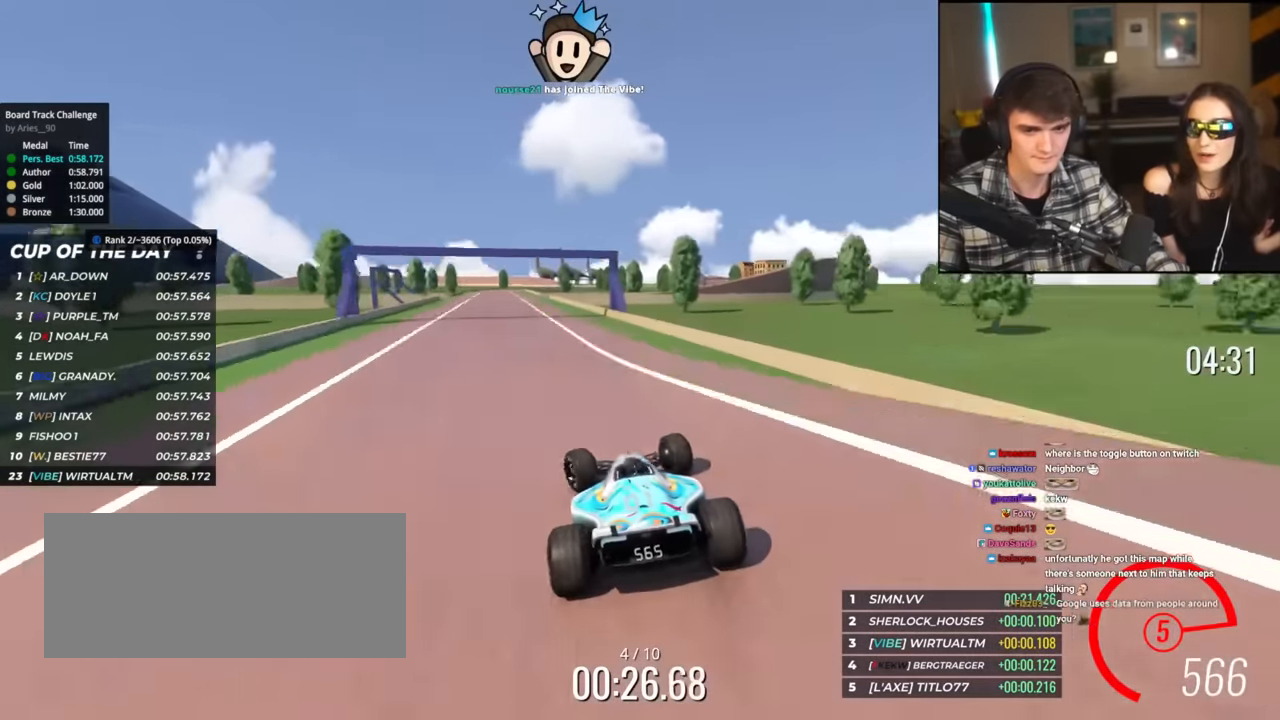
{"keys": ["up"], "events": [[467, "left", "up"]]}
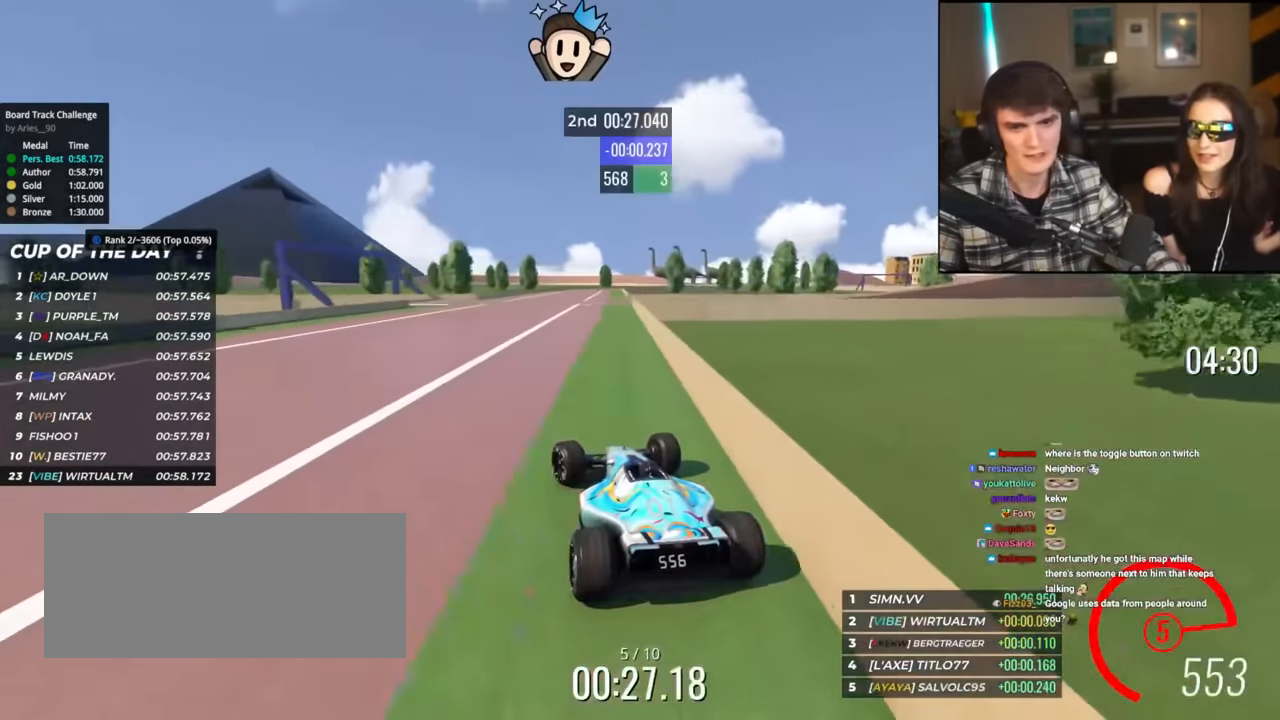
{"keys": ["right", "up"], "events": [[150, "right", "down"], [250, "right", "up"], [333, "right", "down"]]}
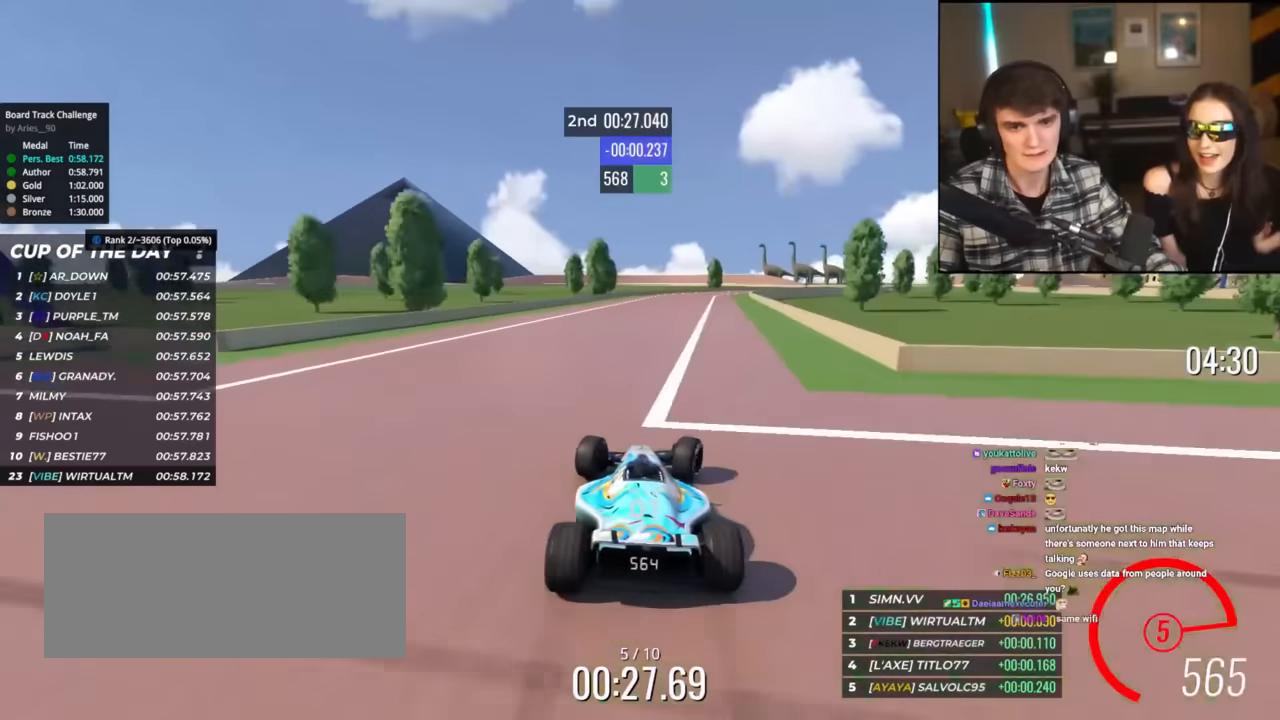
{"keys": ["up"], "events": [[267, "right", "up"], [401, "right", "down"], [451, "right", "up"]]}
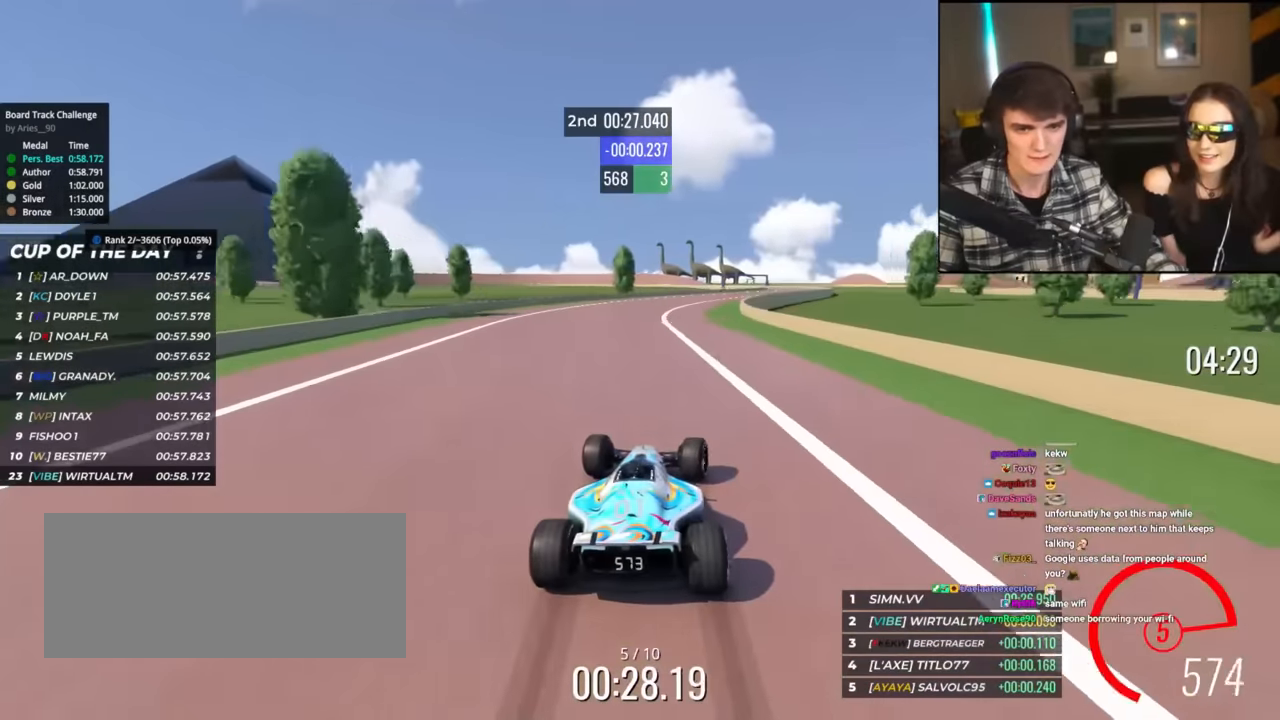
{"keys": ["right", "up"], "events": [[33, "right", "down"], [183, "right", "up"], [283, "right", "down"], [417, "right", "up"], [467, "right", "down"]]}
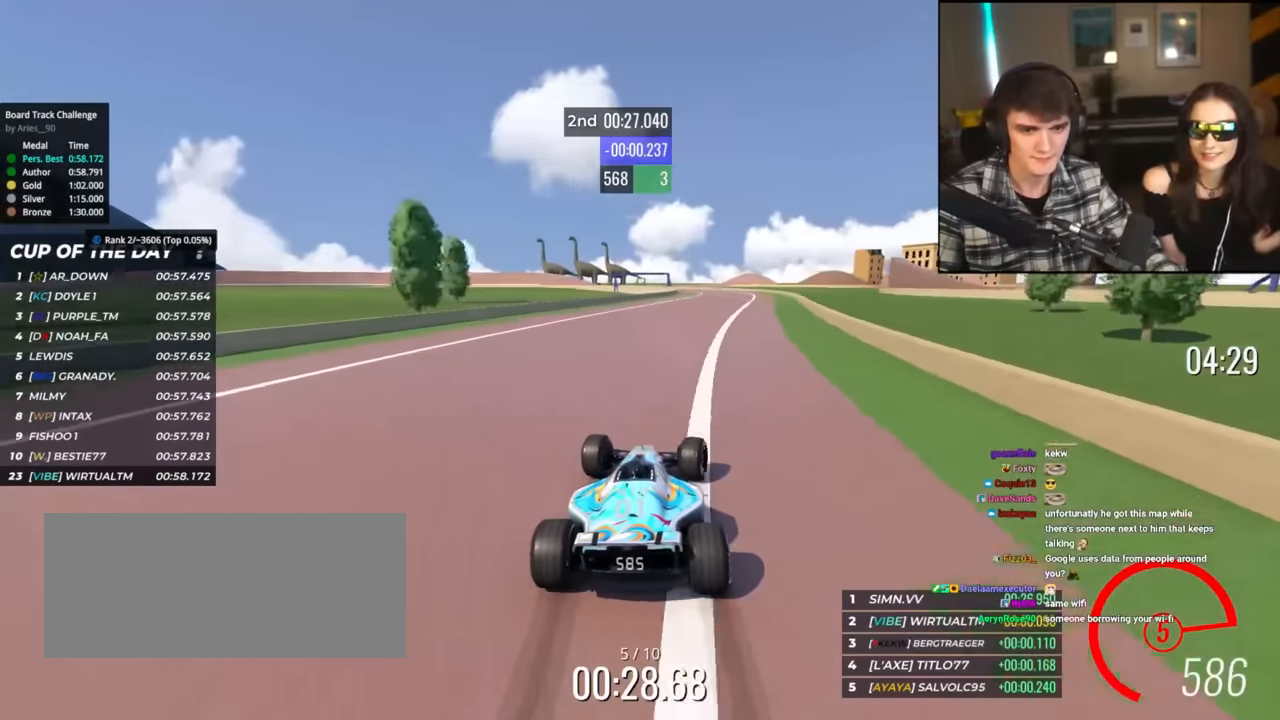
{"keys": ["left", "up"], "events": [[150, "right", "up"], [250, "right", "down"], [284, "right", "up"], [384, "left", "down"]]}
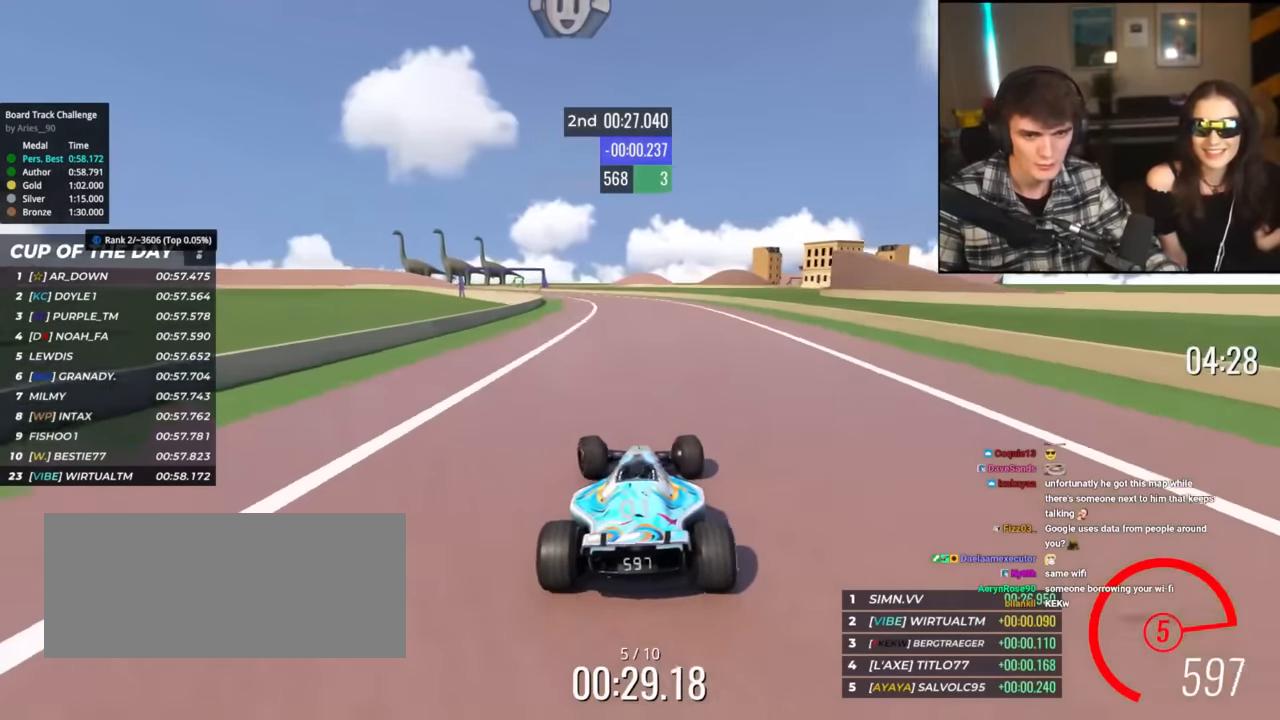
{"keys": ["left", "up"], "events": [[400, "left", "up"], [500, "left", "down"]]}
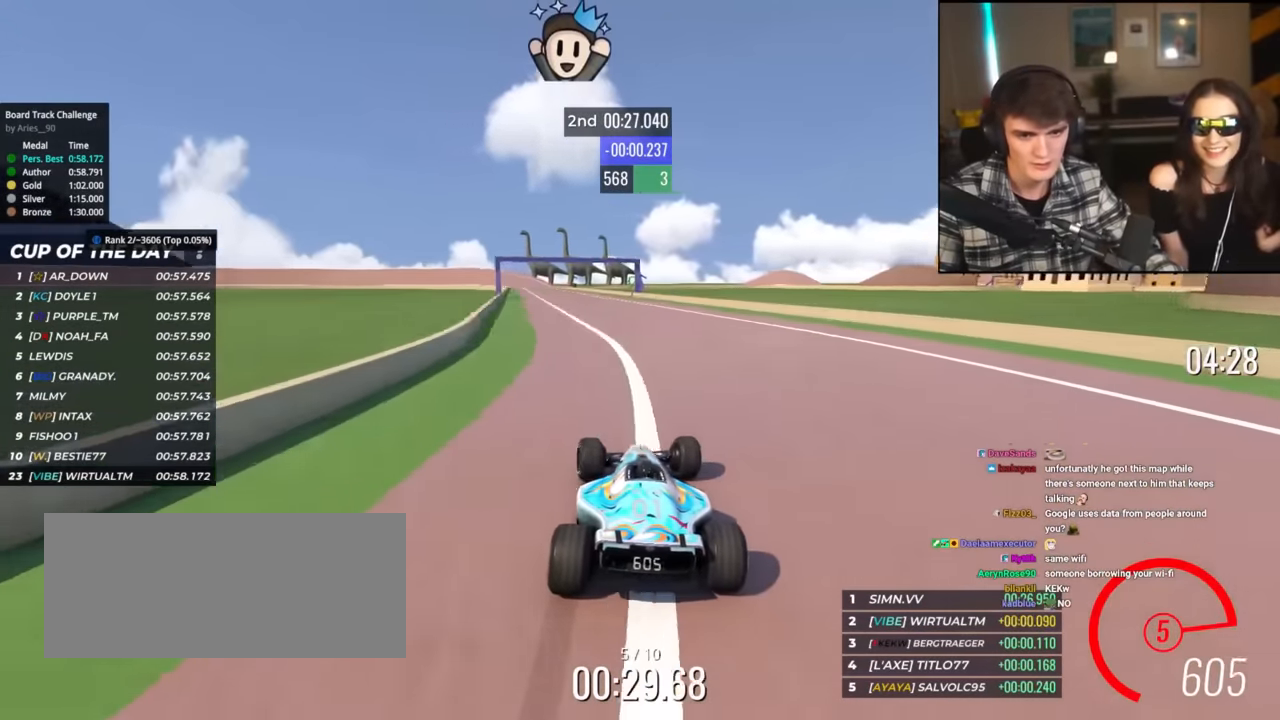
{"keys": ["right", "up"], "events": [[367, "left", "up"], [467, "right", "down"]]}
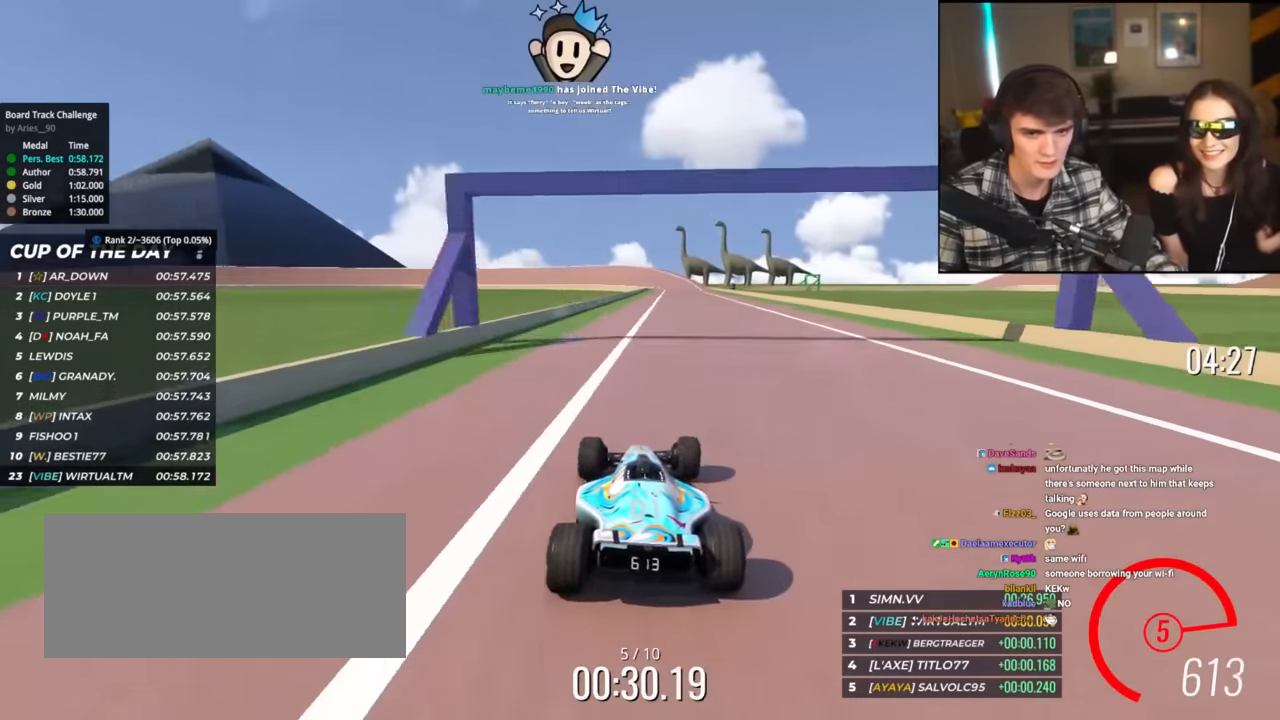
{"keys": ["up"], "events": [[200, "right", "up"], [283, "left", "down"], [333, "left", "up"]]}
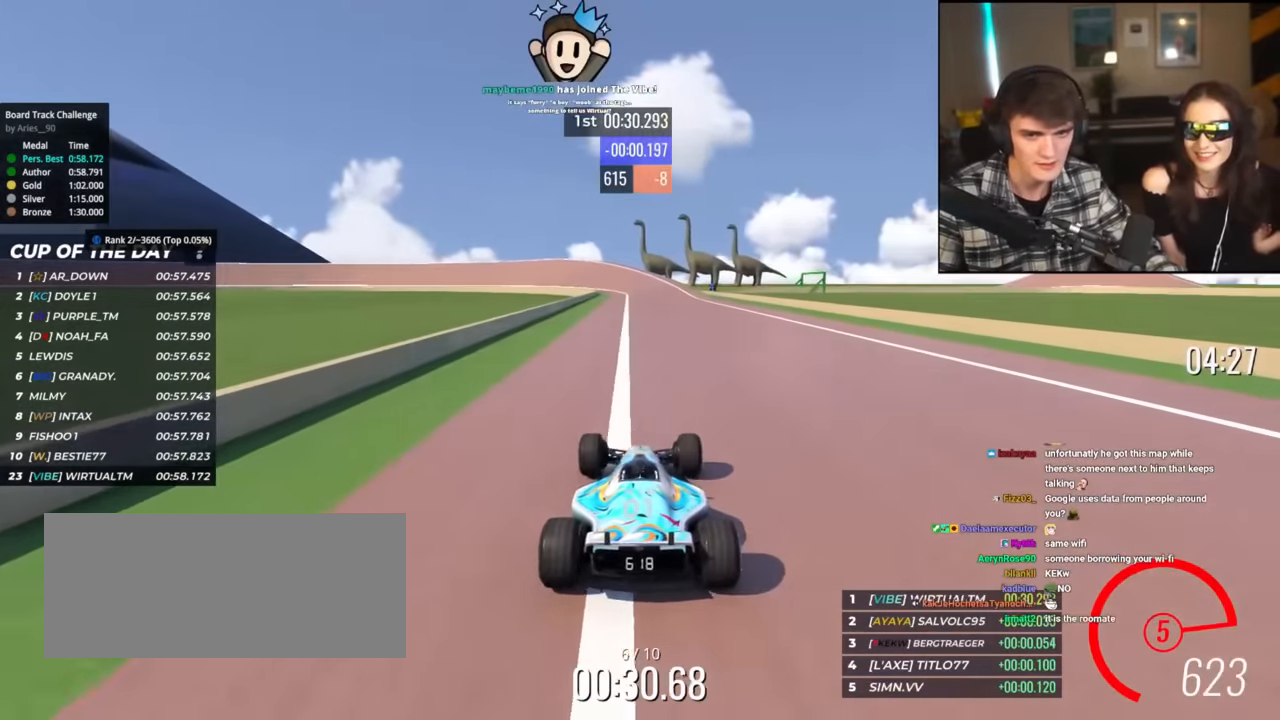
{"keys": ["left", "up"], "events": [[251, "left", "down"], [351, "left", "up"], [501, "left", "down"]]}
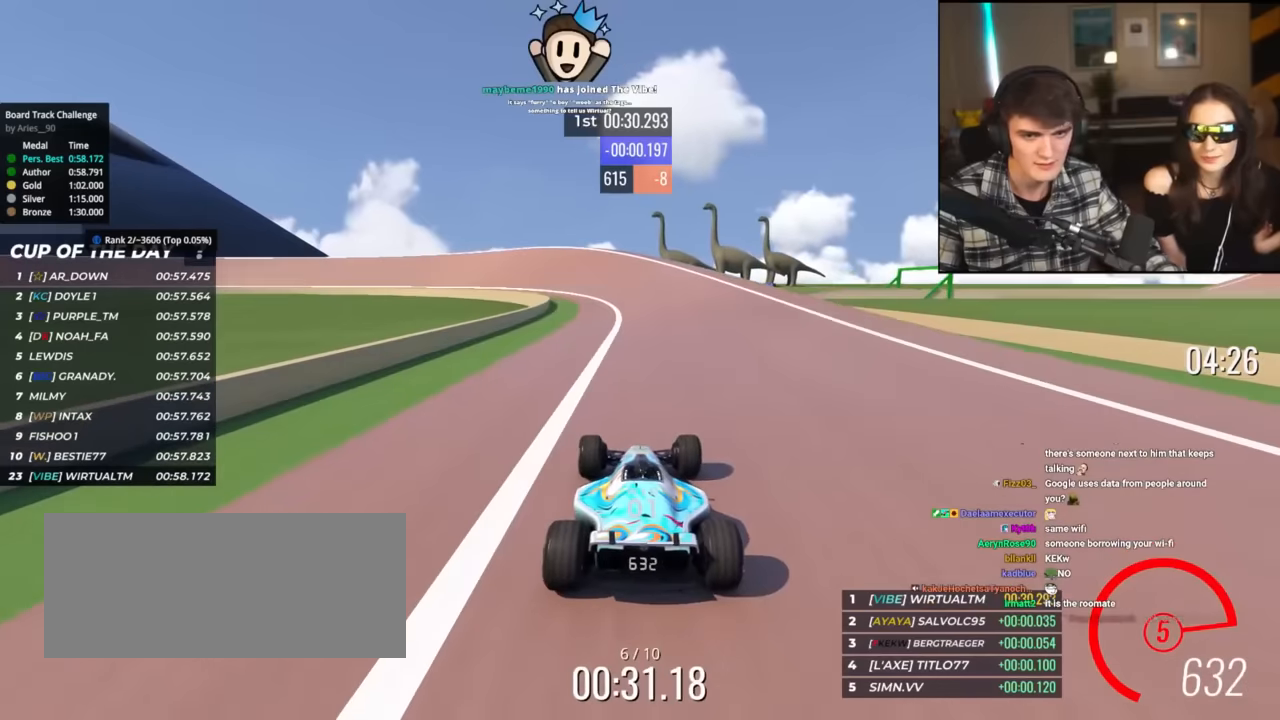
{"keys": ["left", "up"], "events": [[184, "left", "up"], [234, "left", "down"], [417, "left", "up"], [467, "left", "down"]]}
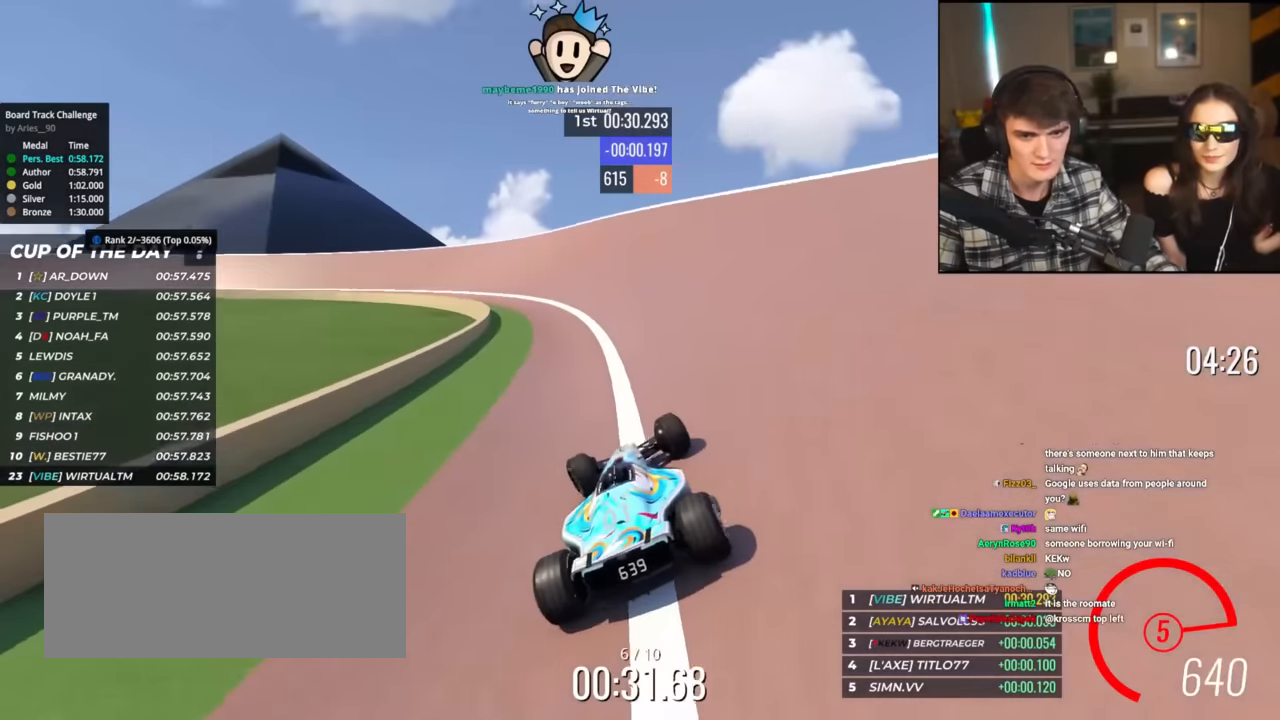
{"keys": ["left", "up"], "events": [[250, "left", "up"], [333, "left", "down"], [433, "left", "up"], [483, "left", "down"]]}
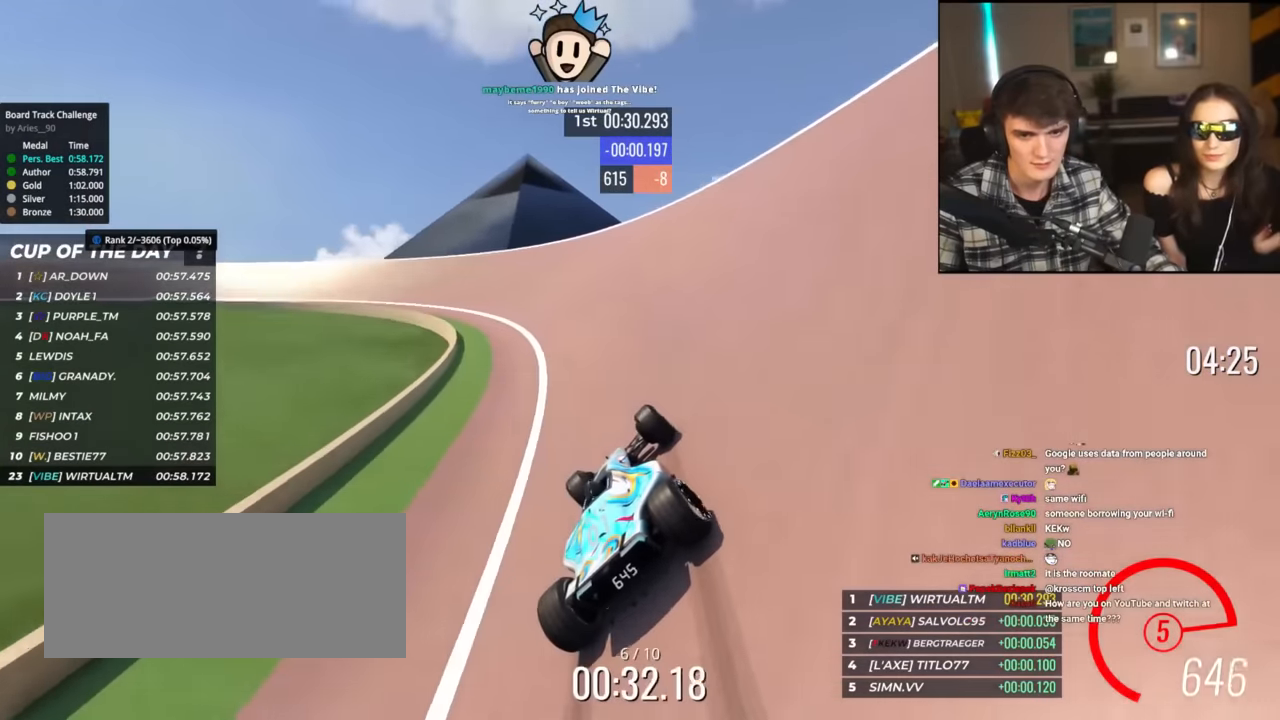
{"keys": ["left", "up"], "events": []}
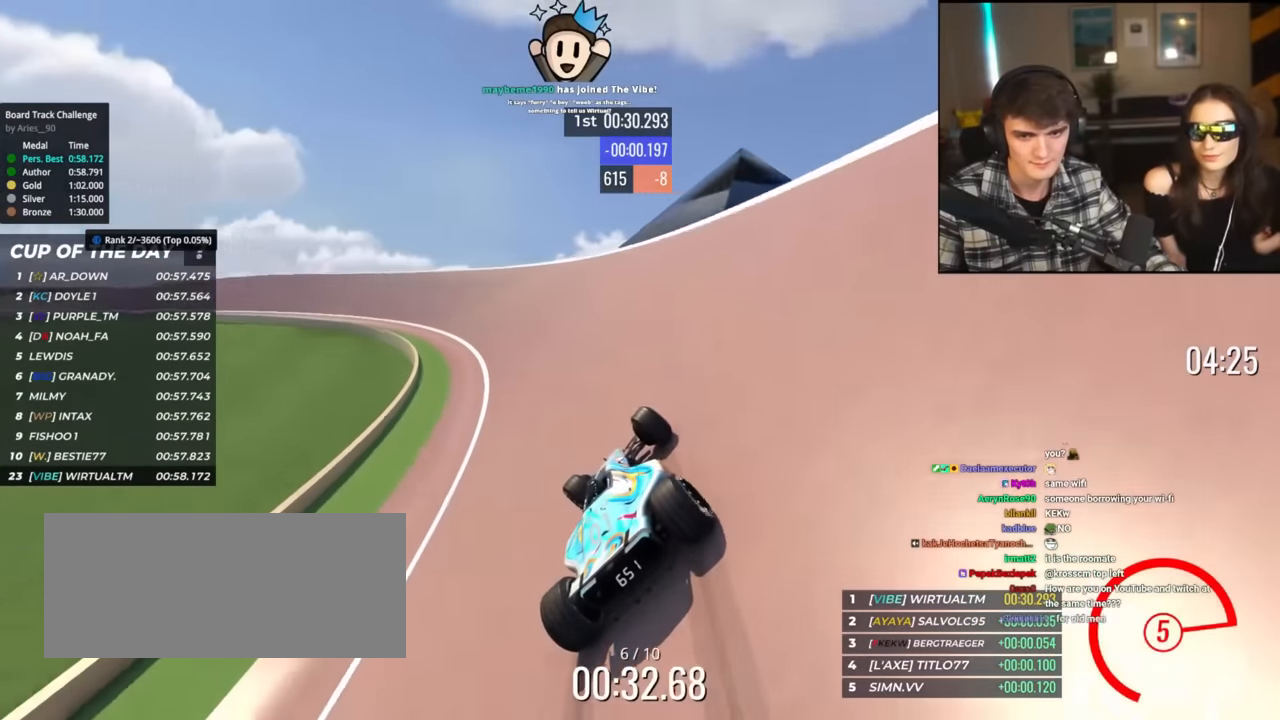
{"keys": ["left", "up"], "events": []}
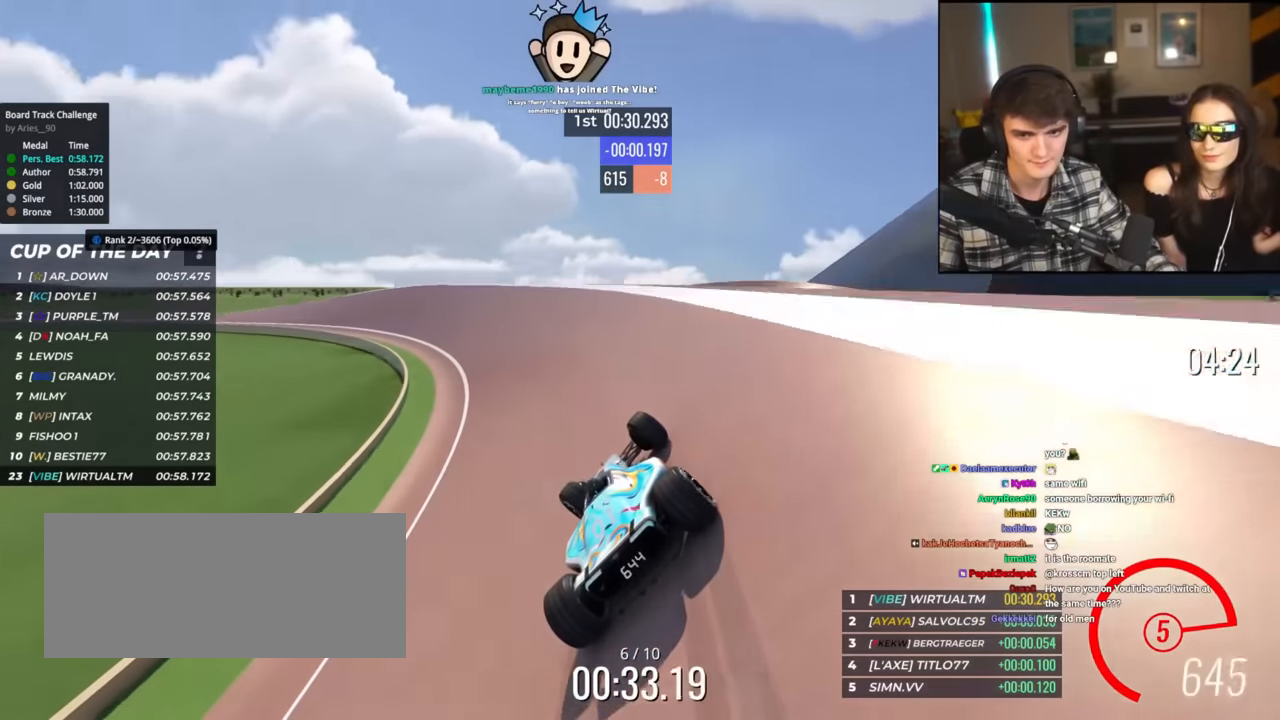
{"keys": ["left", "up"], "events": []}